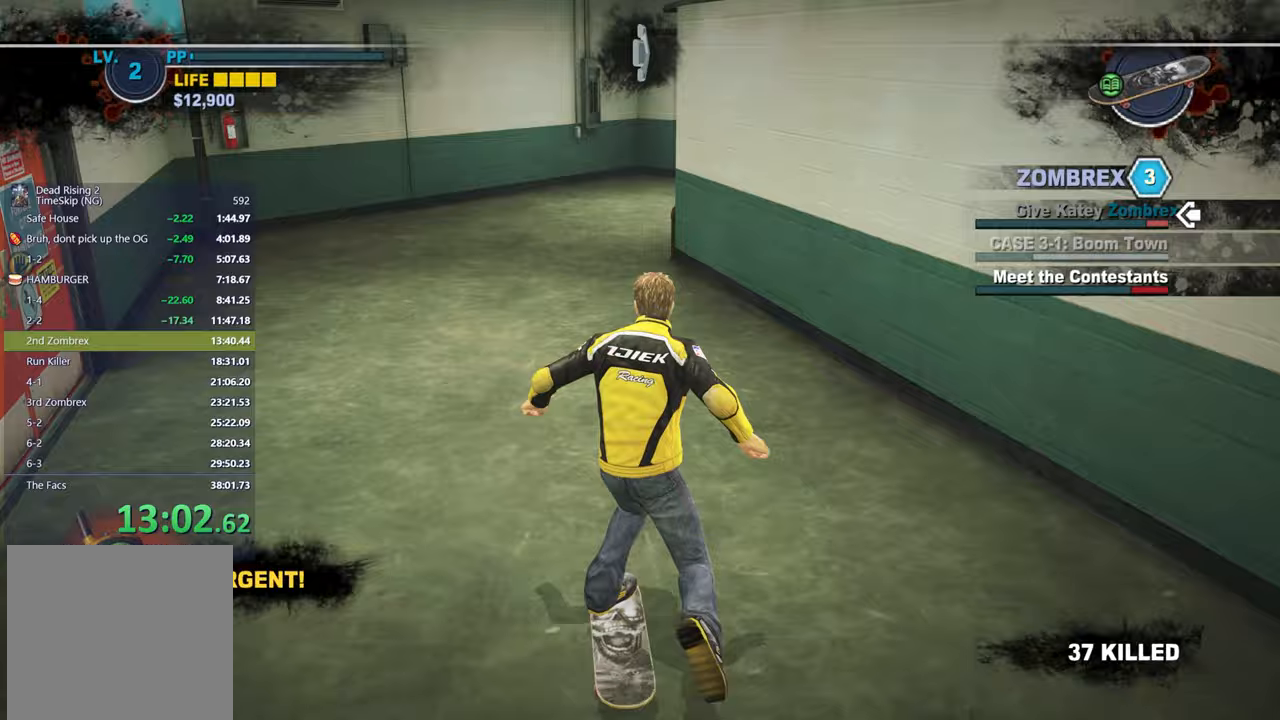
Gameplay with a controller (Xbox layout); each line is a JSON object with the inputs held at the frame after it. "events" lists button and stick changes between this image and that frame as [ms after this image, input, new state], when the widget could be followed in between.
{"buttons": ["X"], "left_stick": "center", "right_stick": "center", "events": [[83, "right_stick", "right"], [200, "right_stick", "center"], [383, "right_stick", "right"], [500, "right_stick", "center"]]}
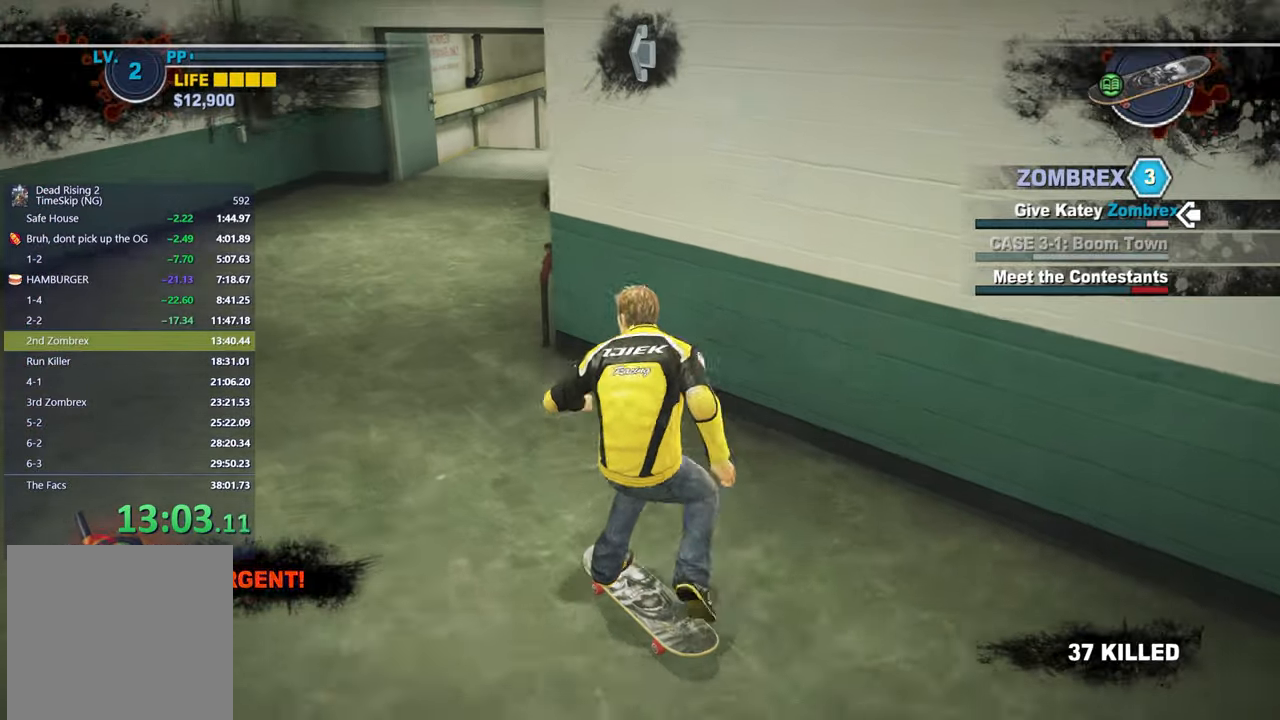
{"buttons": ["X"], "left_stick": "center", "right_stick": "center", "events": [[217, "left_stick", "right"], [367, "left_stick", "center"]]}
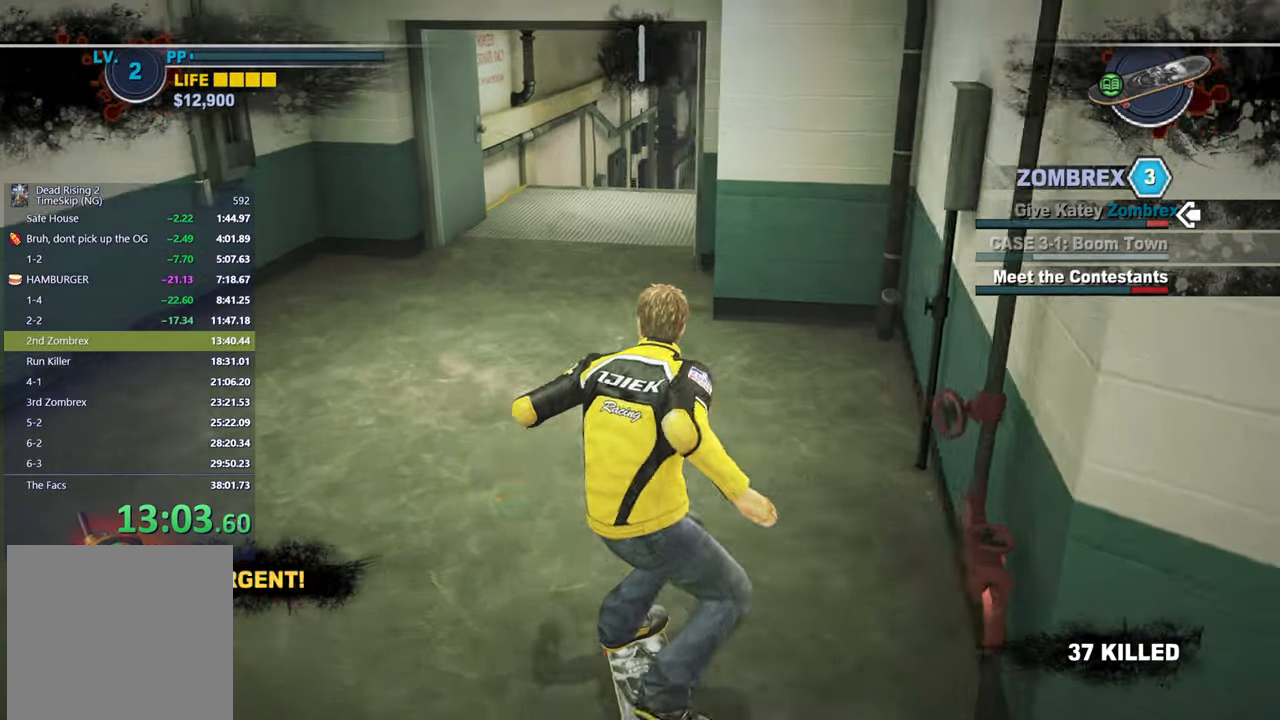
{"buttons": ["X"], "left_stick": "right", "right_stick": "center", "events": [[33, "right_stick", "down-right"], [117, "right_stick", "center"], [400, "right_stick", "right"], [433, "left_stick", "right"], [500, "right_stick", "center"]]}
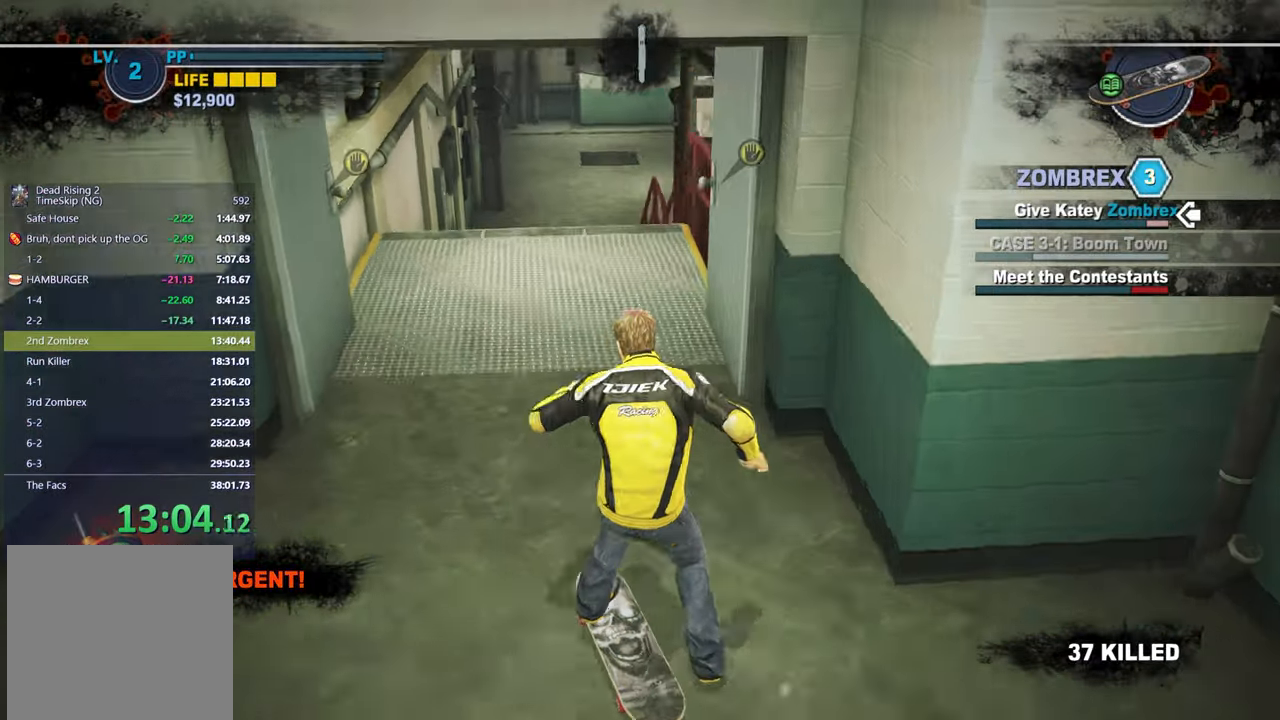
{"buttons": ["X"], "left_stick": "center", "right_stick": "center", "events": [[50, "left_stick", "center"], [417, "left_stick", "right"], [483, "left_stick", "center"]]}
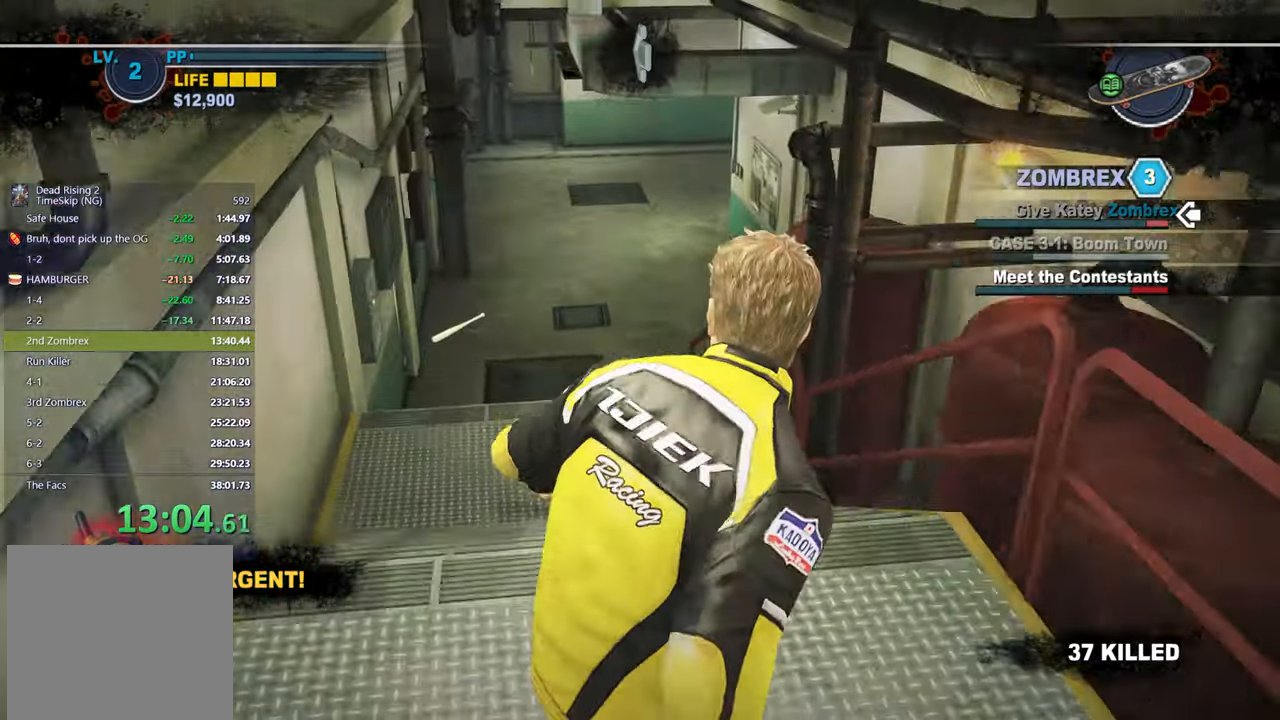
{"buttons": ["X"], "left_stick": "center", "right_stick": "center", "events": [[350, "right_stick", "right"], [417, "right_stick", "center"]]}
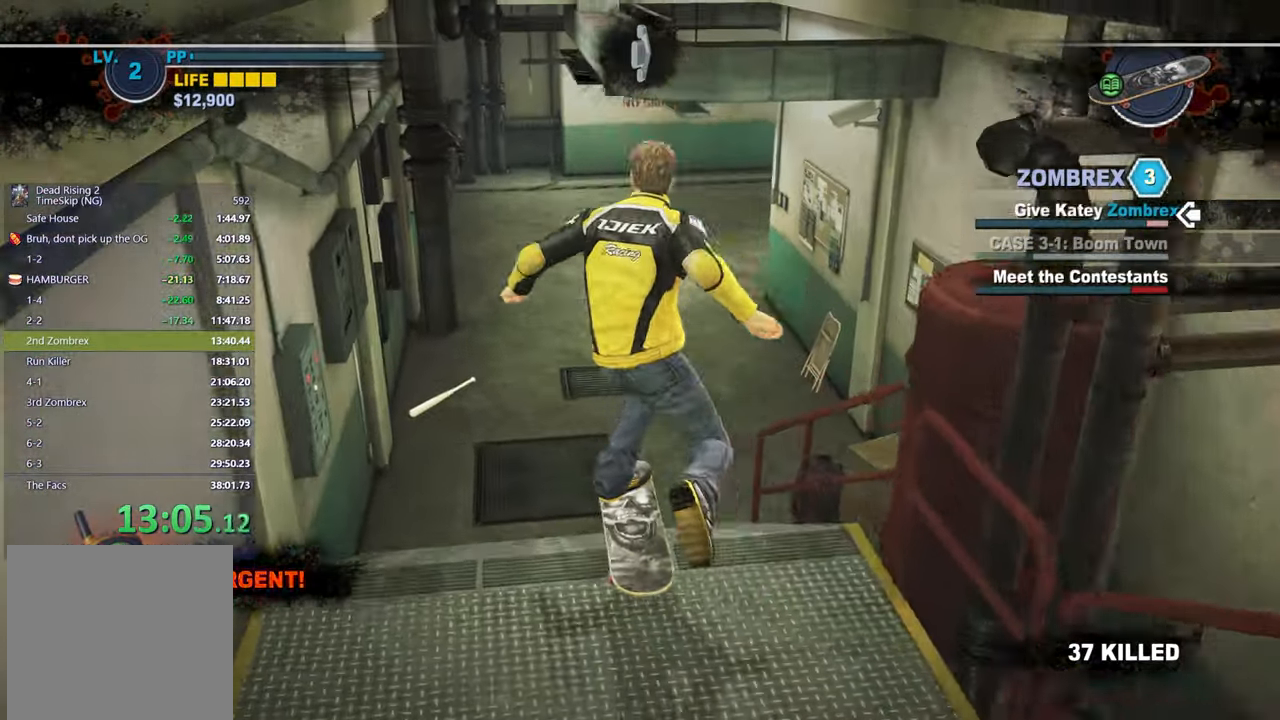
{"buttons": ["X"], "left_stick": "right", "right_stick": "center", "events": [[100, "right_stick", "right"], [233, "right_stick", "center"], [433, "left_stick", "right"]]}
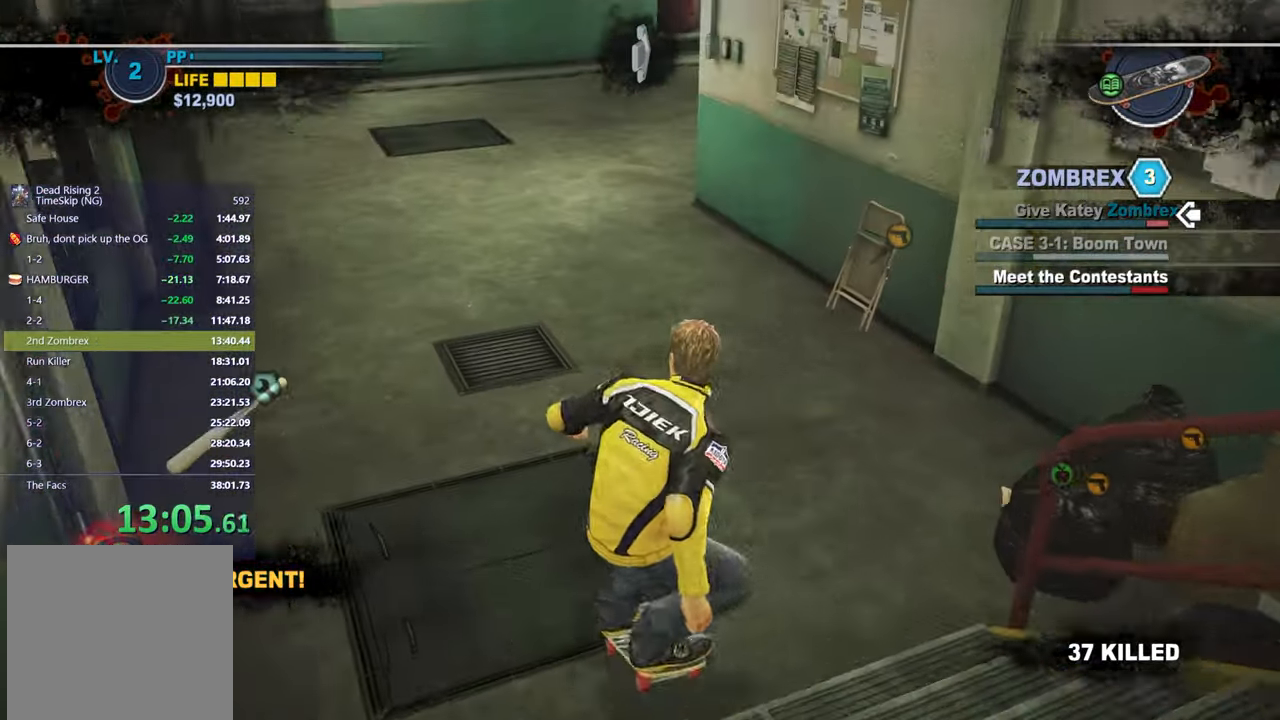
{"buttons": ["X"], "left_stick": "right", "right_stick": "right", "events": [[50, "left_stick", "center"], [383, "right_stick", "right"], [400, "left_stick", "right"]]}
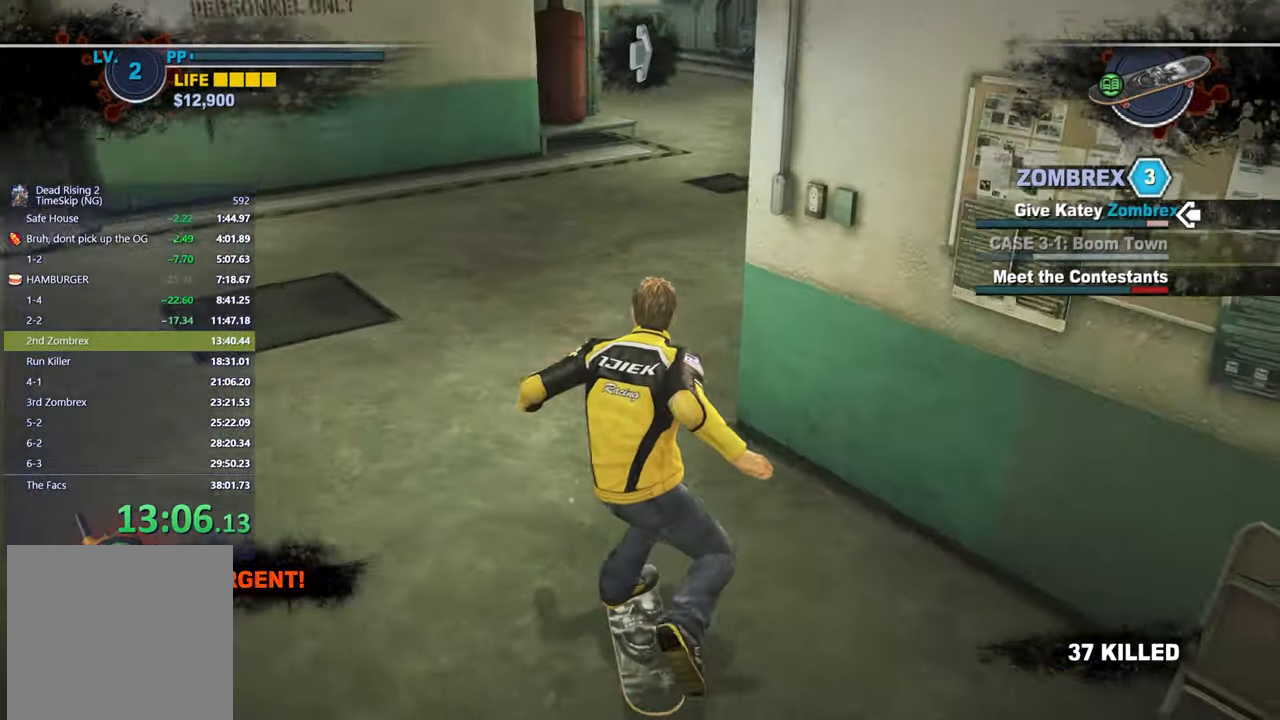
{"buttons": ["X"], "left_stick": "center", "right_stick": "center", "events": [[33, "right_stick", "center"], [50, "left_stick", "center"], [217, "right_stick", "right"], [283, "left_stick", "right"], [350, "right_stick", "center"], [417, "left_stick", "center"]]}
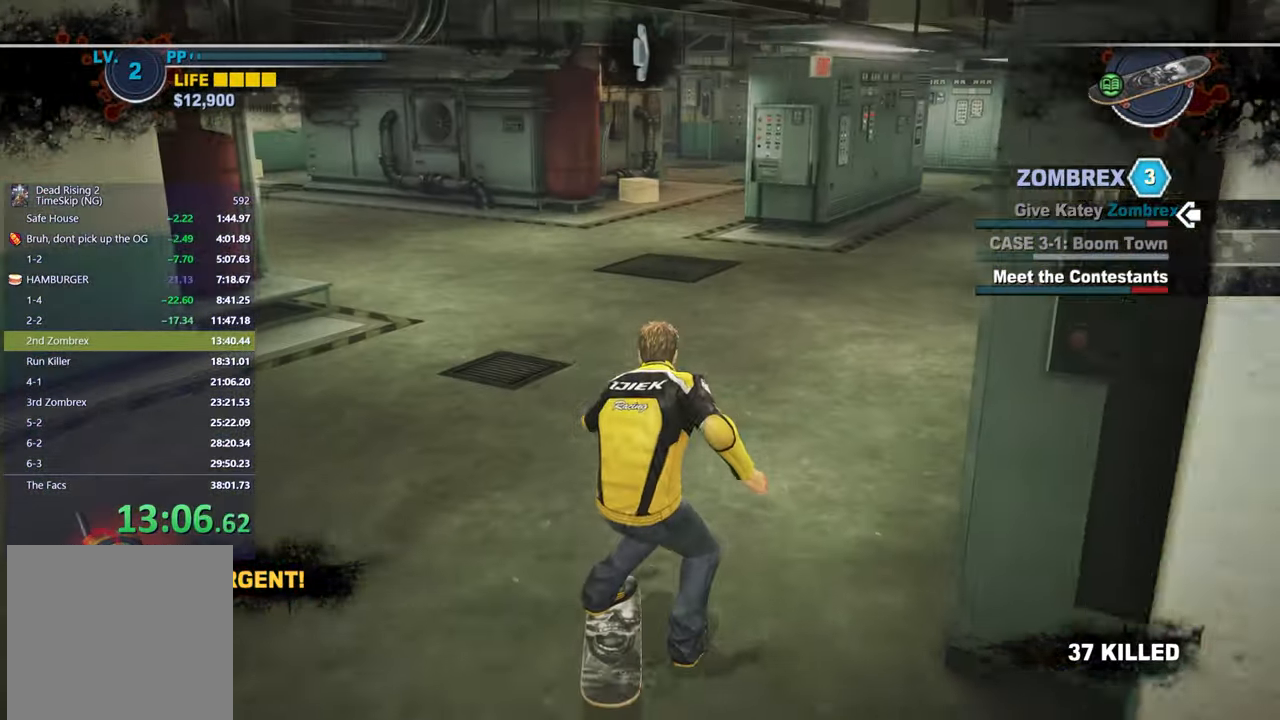
{"buttons": ["X"], "left_stick": "center", "right_stick": "center", "events": [[317, "left_stick", "right"], [367, "left_stick", "center"]]}
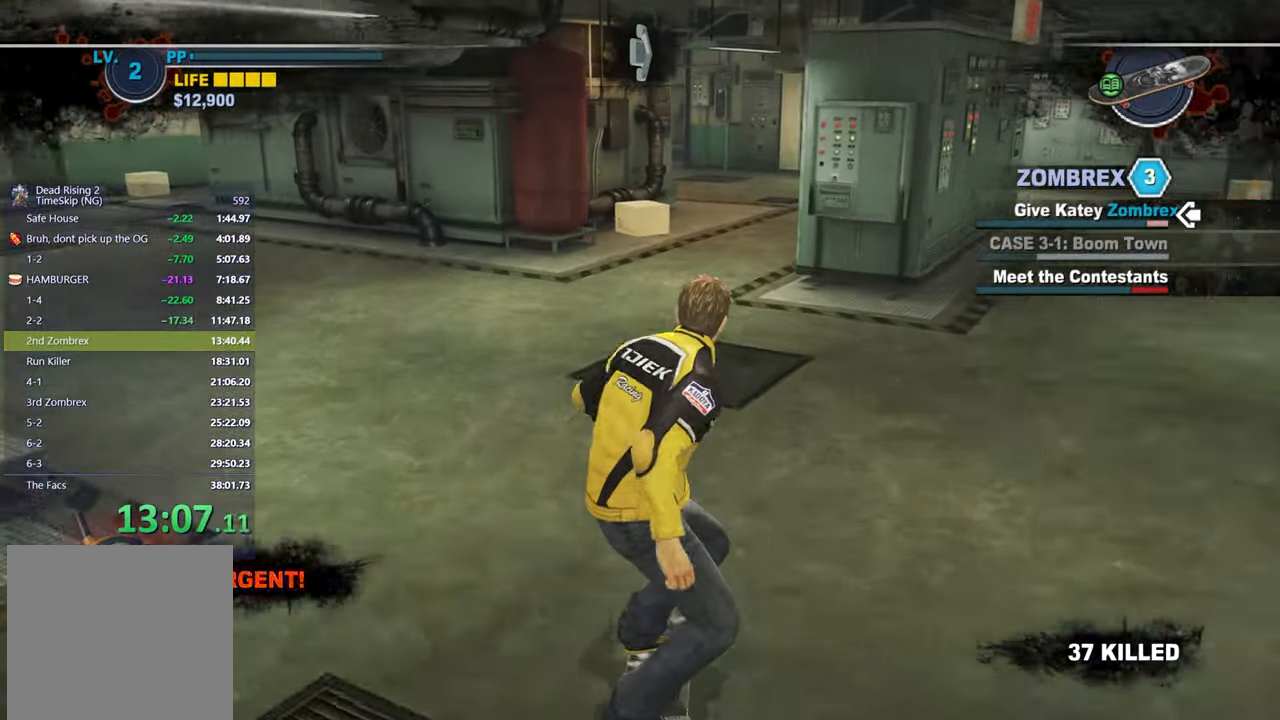
{"buttons": ["X"], "left_stick": "center", "right_stick": "center", "events": [[83, "right_stick", "down"], [183, "right_stick", "center"]]}
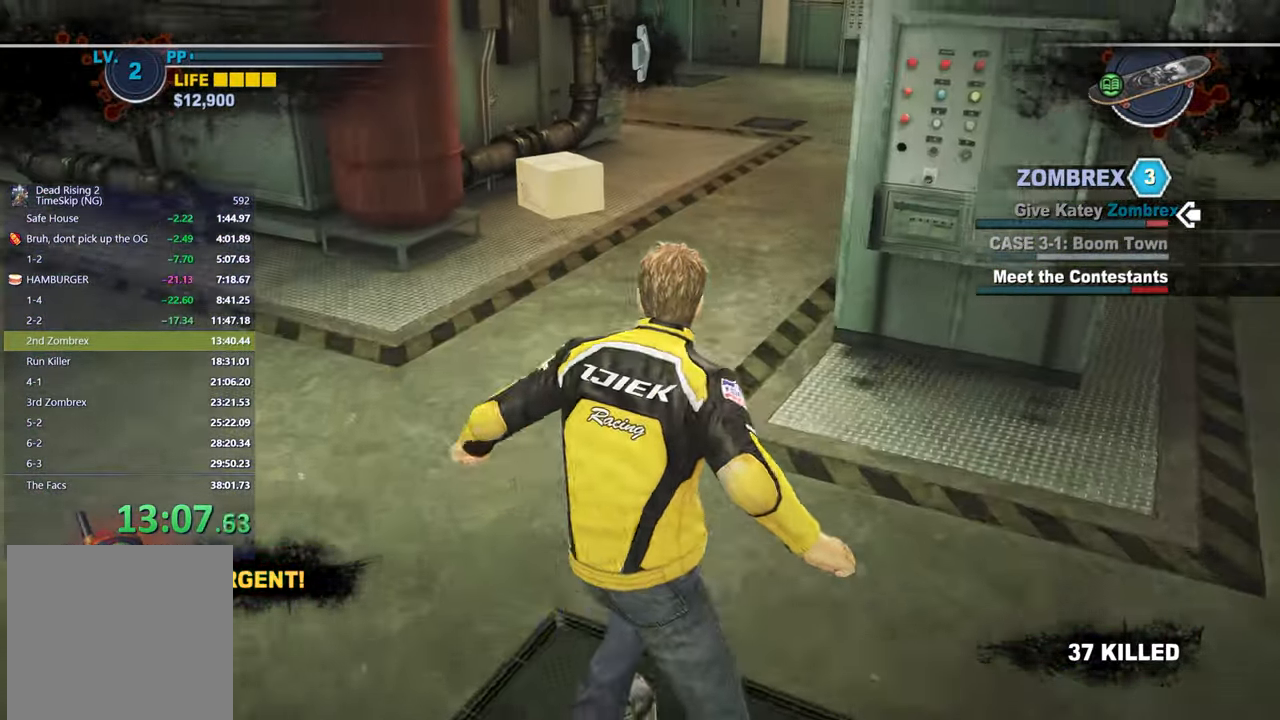
{"buttons": ["X"], "left_stick": "center", "right_stick": "left", "events": [[50, "right_stick", "up-left"], [133, "right_stick", "center"], [250, "left_stick", "right"], [300, "left_stick", "center"], [417, "right_stick", "left"]]}
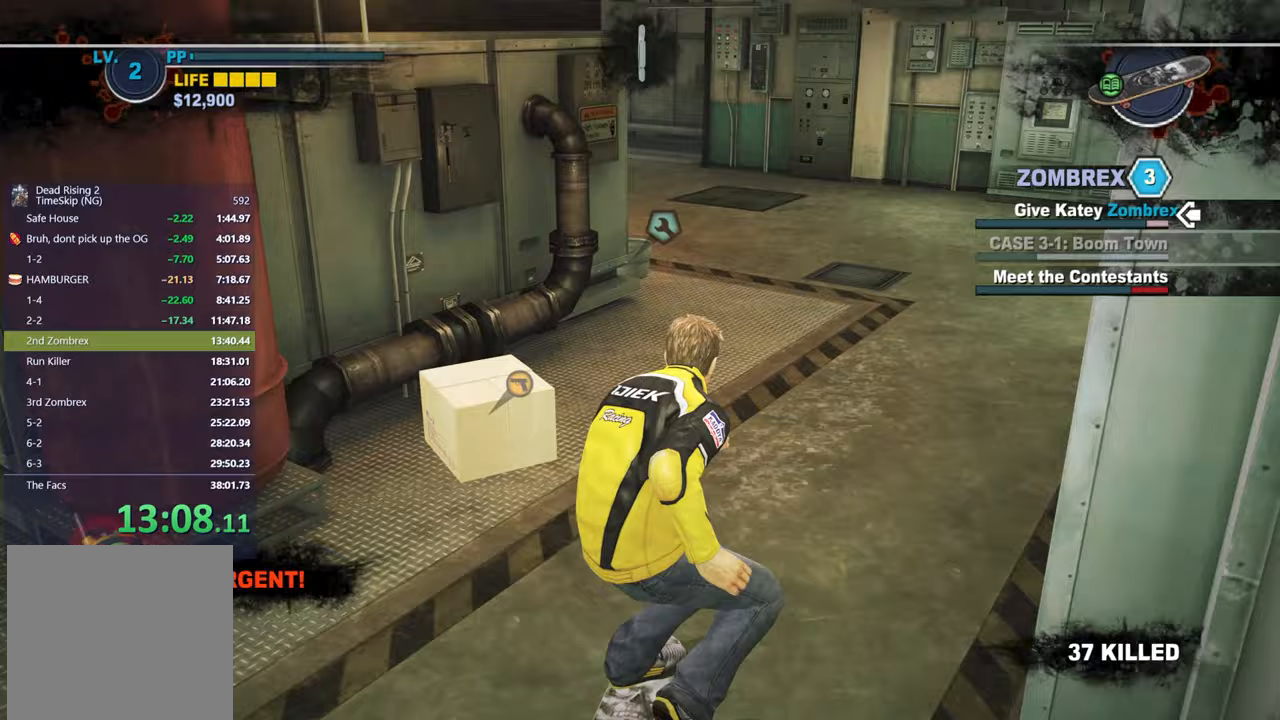
{"buttons": ["X"], "left_stick": "center", "right_stick": "center", "events": [[33, "right_stick", "center"], [133, "left_stick", "left"], [217, "left_stick", "center"], [267, "right_stick", "left"], [383, "right_stick", "center"]]}
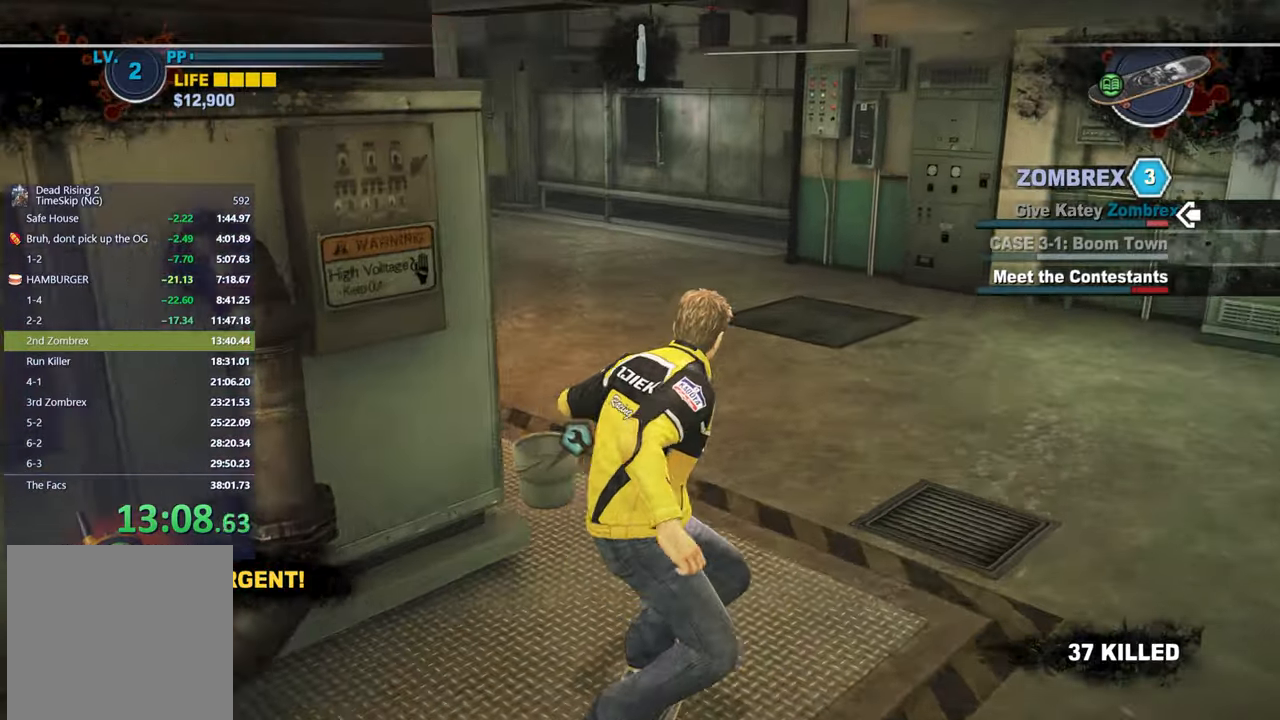
{"buttons": ["X"], "left_stick": "center", "right_stick": "center", "events": [[50, "left_stick", "left"], [200, "left_stick", "center"], [433, "right_stick", "down-right"], [500, "right_stick", "center"]]}
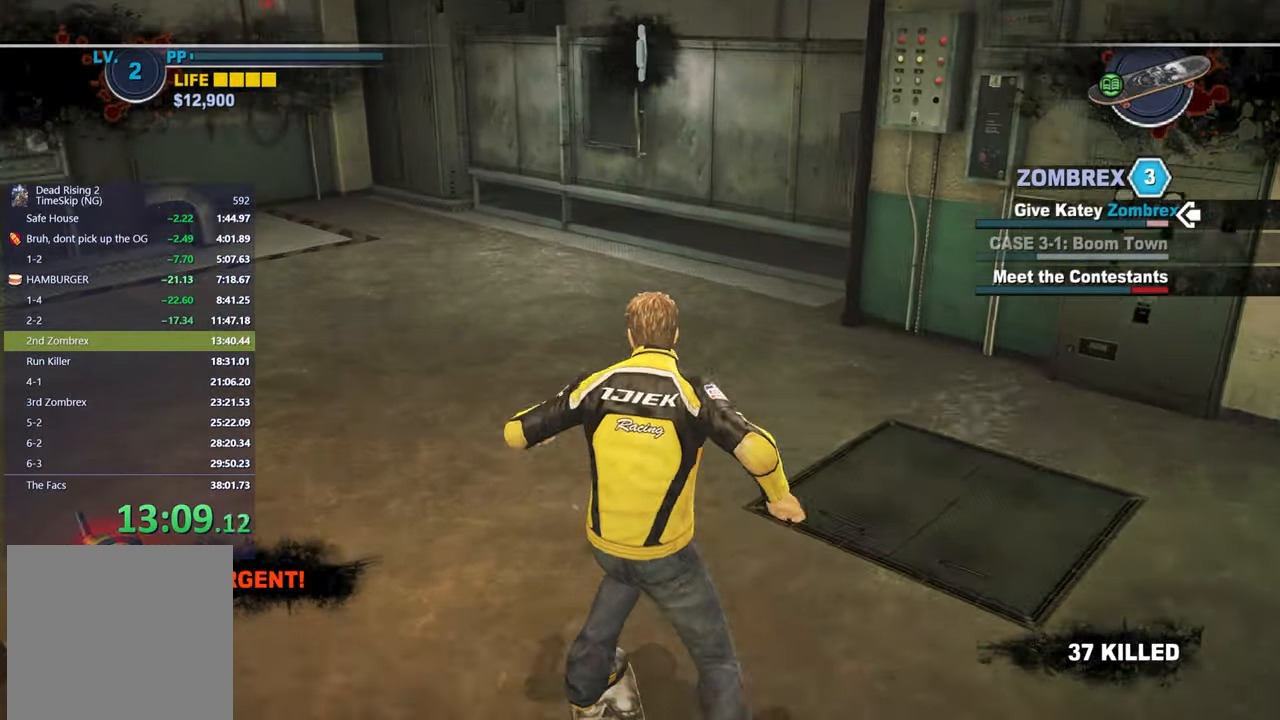
{"buttons": [], "left_stick": "center", "right_stick": "center", "events": [[150, "X", "up"], [233, "left_stick", "right"], [317, "left_stick", "center"]]}
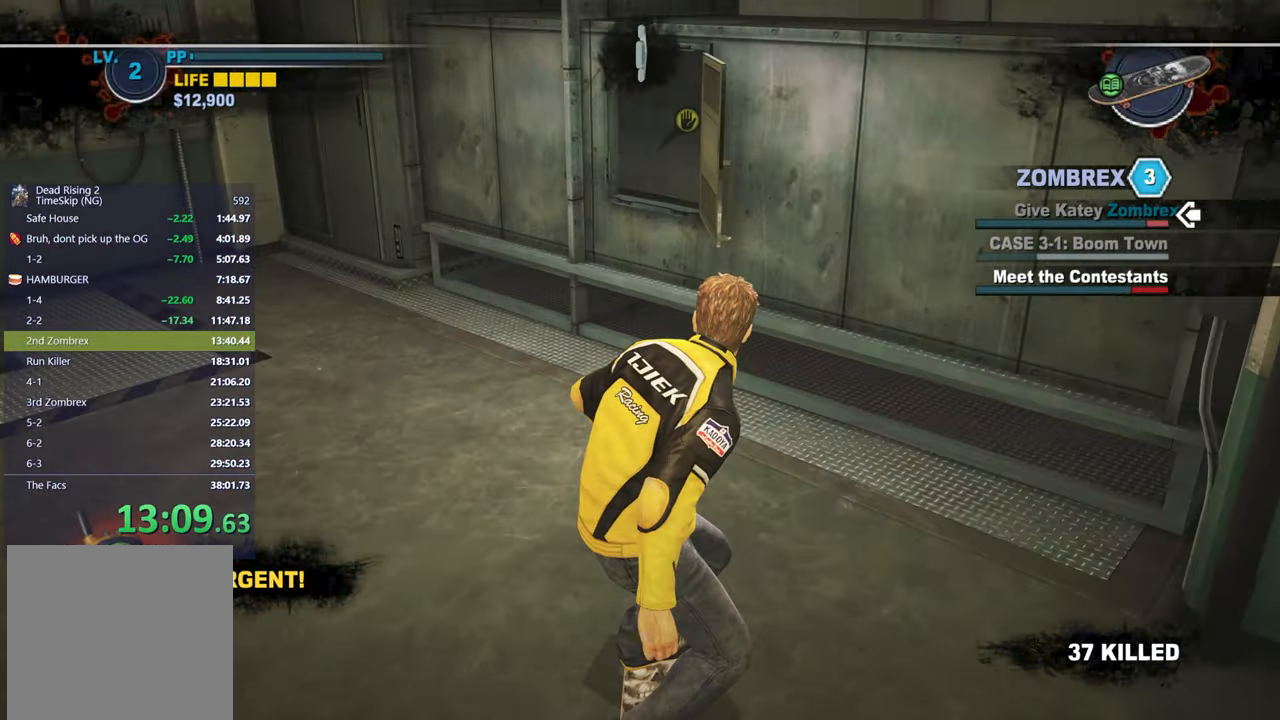
{"buttons": [], "left_stick": "center", "right_stick": "center", "events": [[183, "B", "down"], [233, "B", "up"], [300, "B", "down"], [367, "B", "up"], [417, "B", "down"], [500, "B", "up"]]}
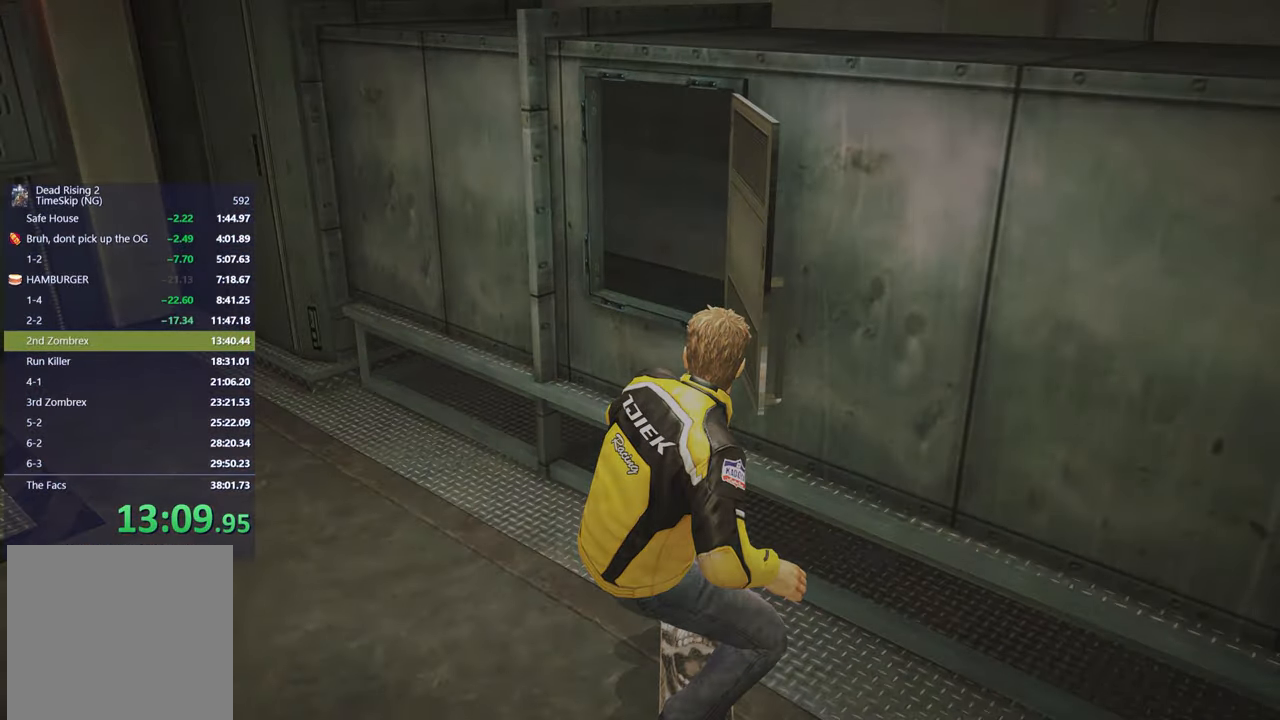
{"buttons": [], "left_stick": "center", "right_stick": "center", "events": []}
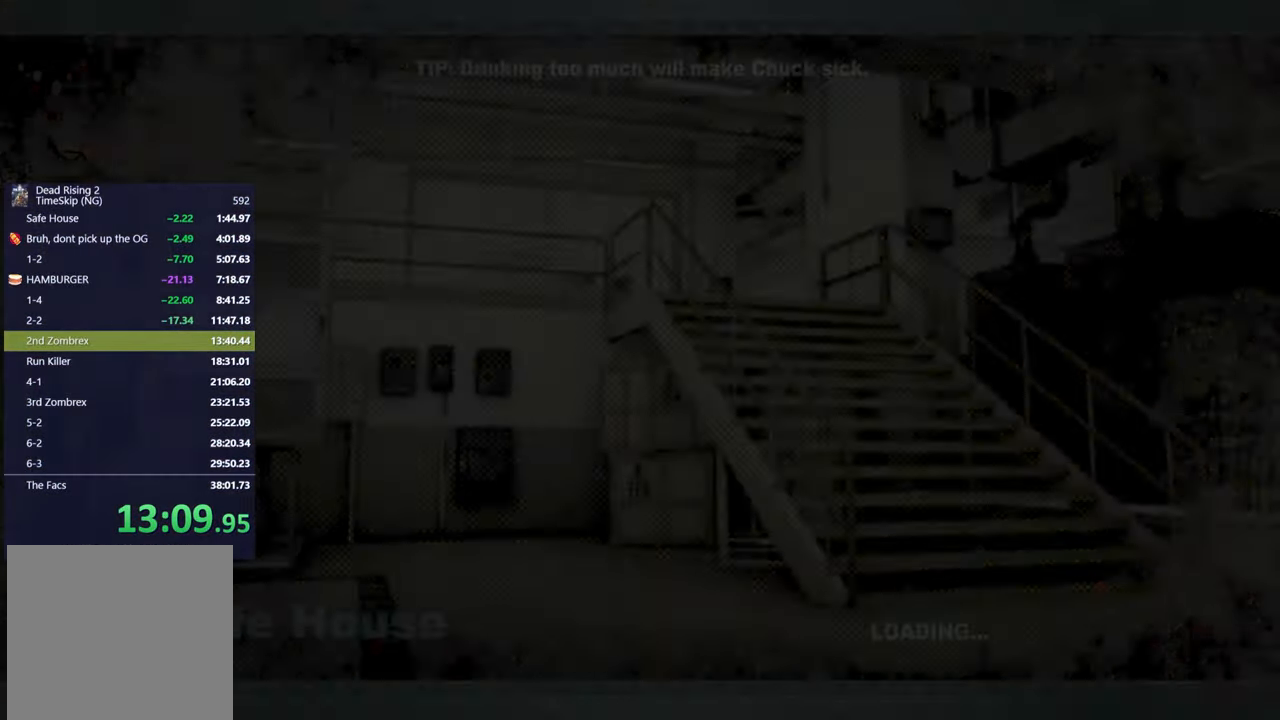
{"buttons": [], "left_stick": "center", "right_stick": "center", "events": []}
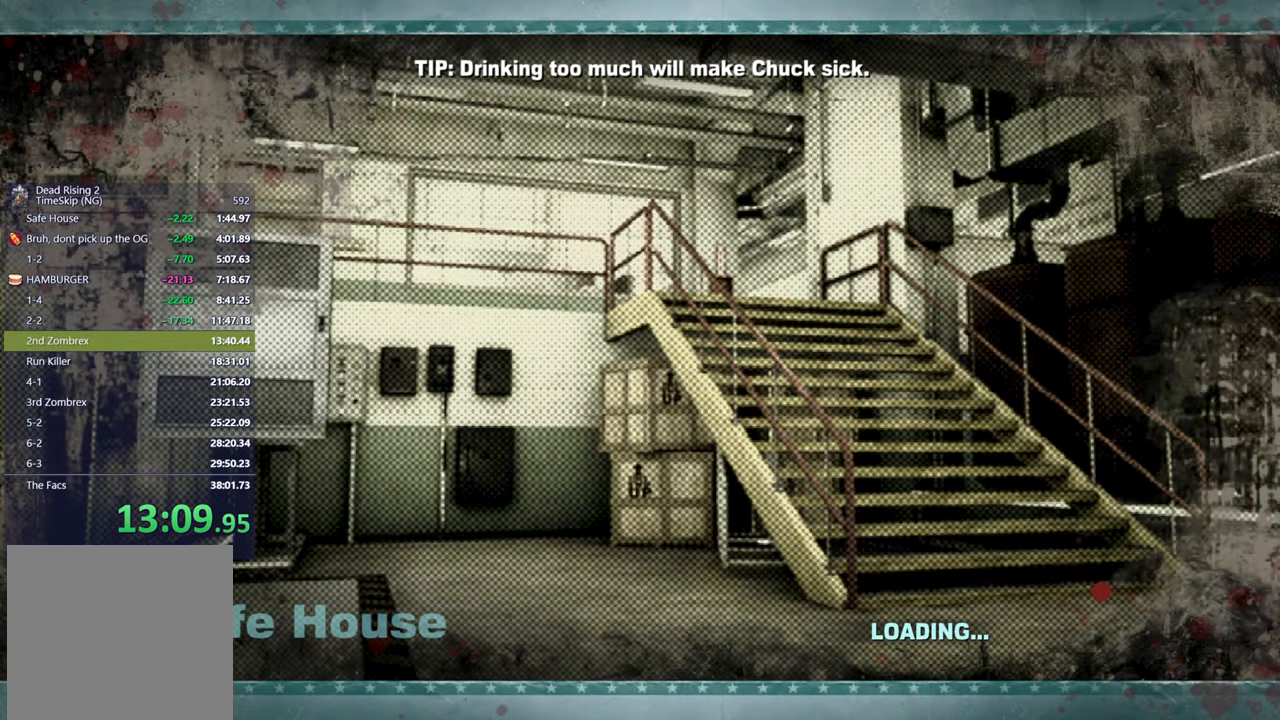
{"buttons": [], "left_stick": "up", "right_stick": "center", "events": [[150, "left_stick", "up"]]}
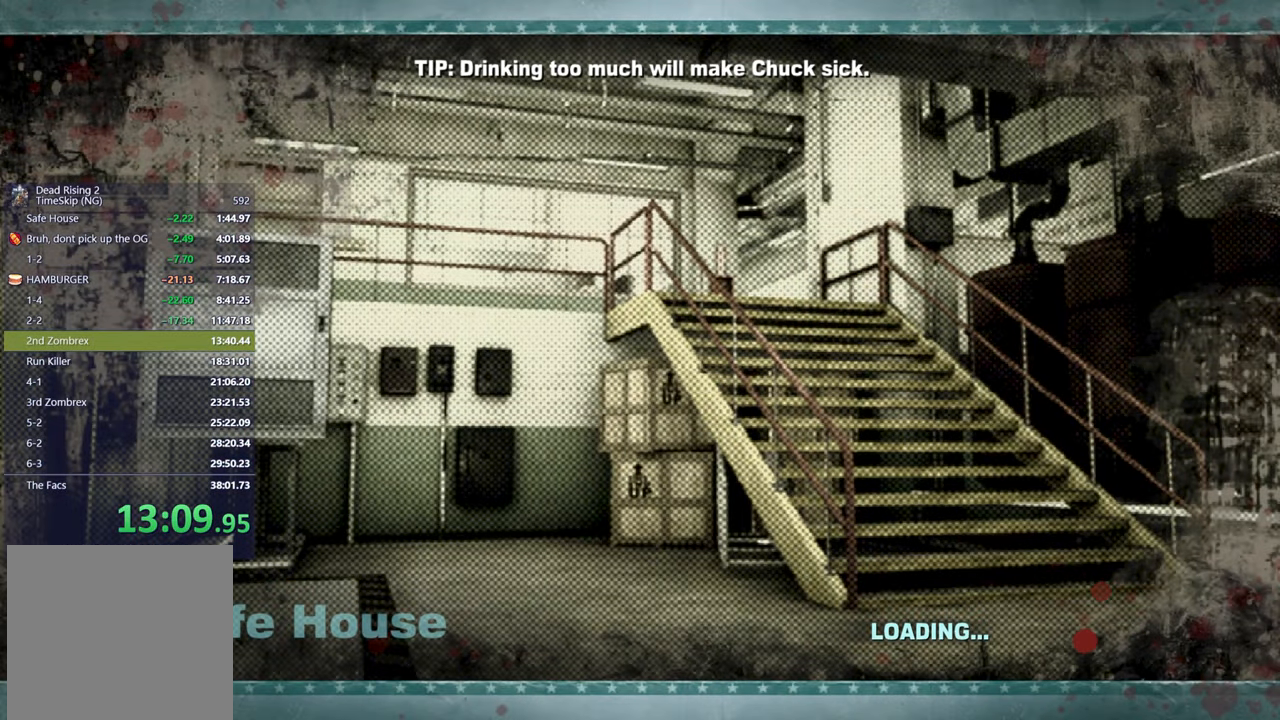
{"buttons": [], "left_stick": "up", "right_stick": "center", "events": []}
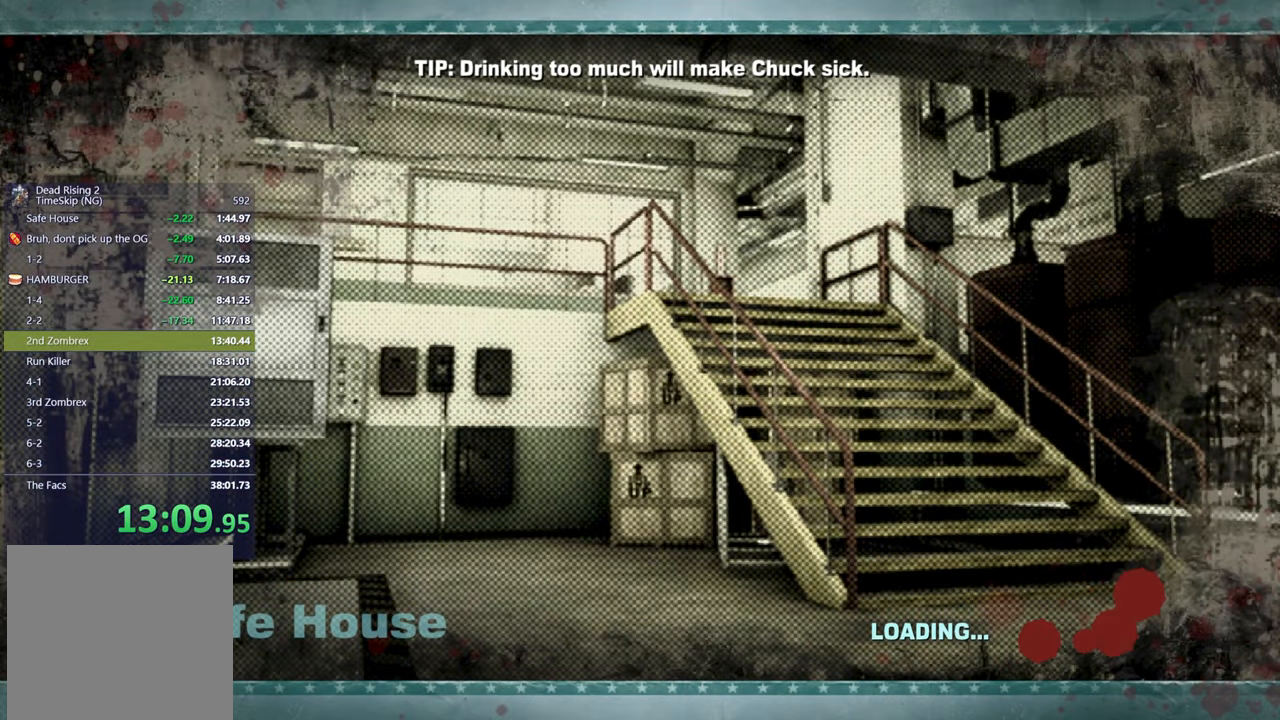
{"buttons": [], "left_stick": "up", "right_stick": "center", "events": []}
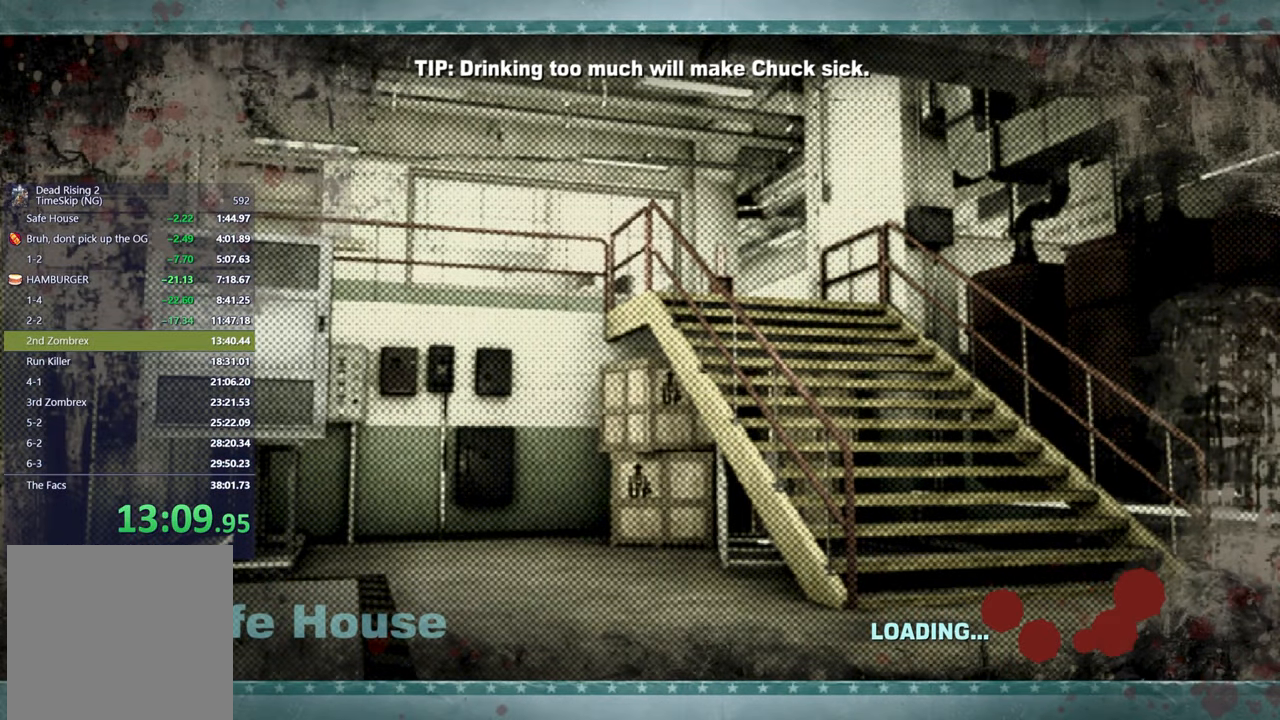
{"buttons": [], "left_stick": "up", "right_stick": "center", "events": []}
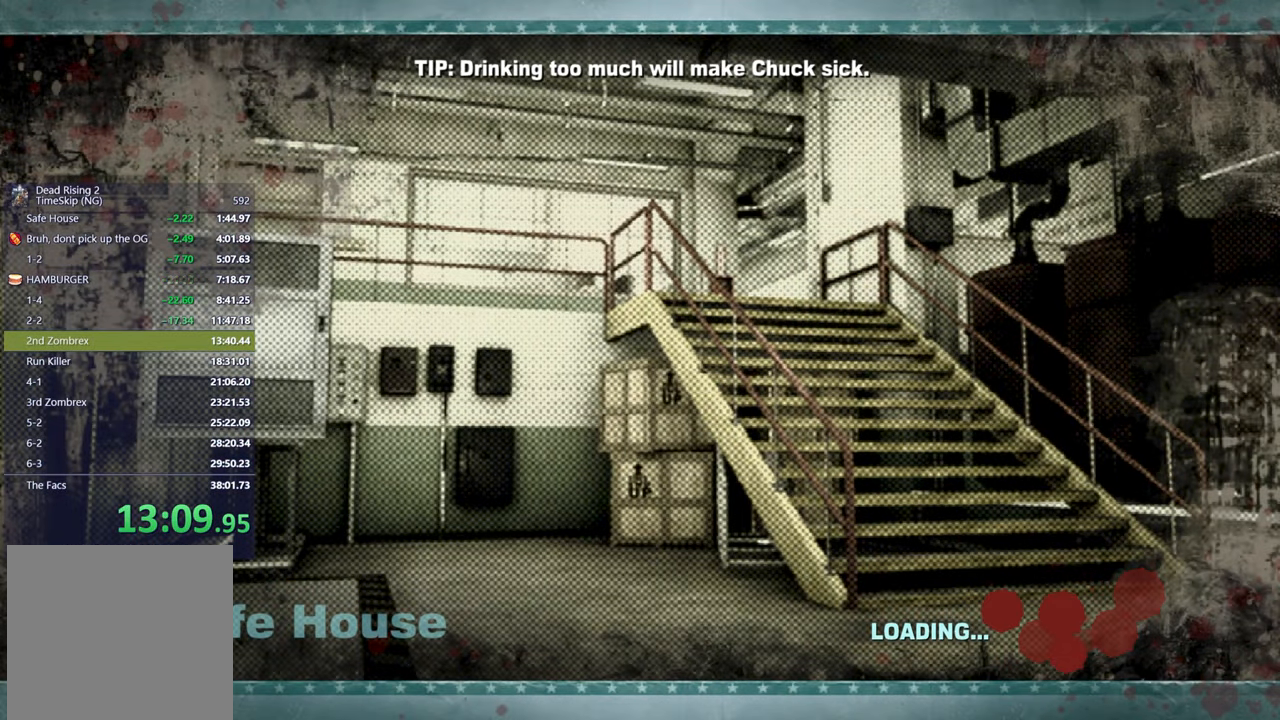
{"buttons": [], "left_stick": "up", "right_stick": "center", "events": []}
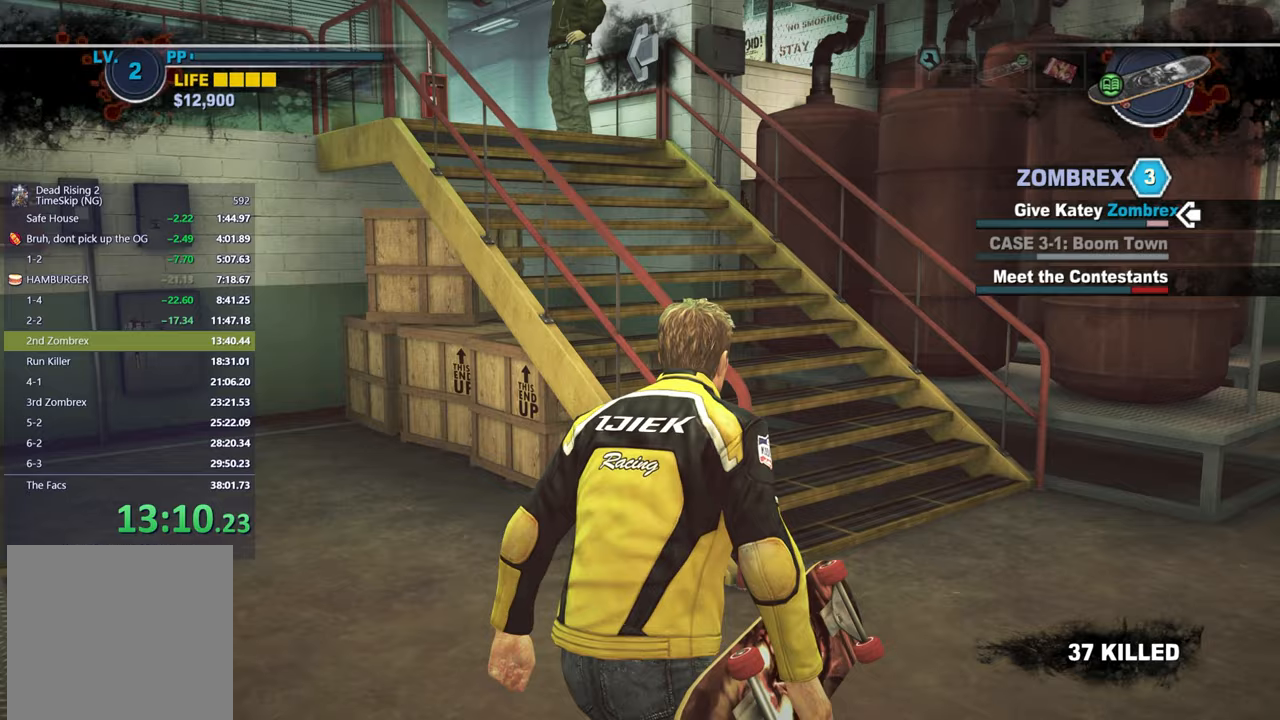
{"buttons": [], "left_stick": "up-right", "right_stick": "center", "events": [[300, "right_stick", "down-left"], [350, "left_stick", "up-right"], [400, "right_stick", "center"]]}
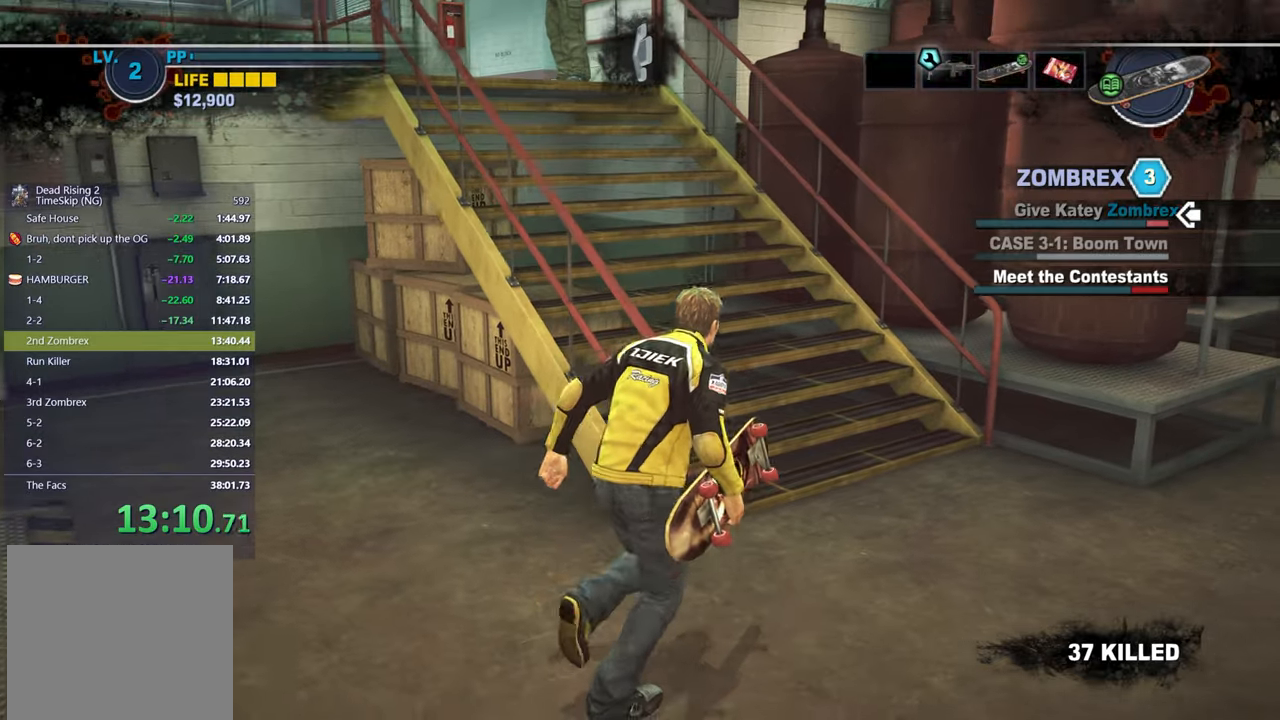
{"buttons": [], "left_stick": "up", "right_stick": "left", "events": [[100, "right_stick", "left"], [333, "left_stick", "up"]]}
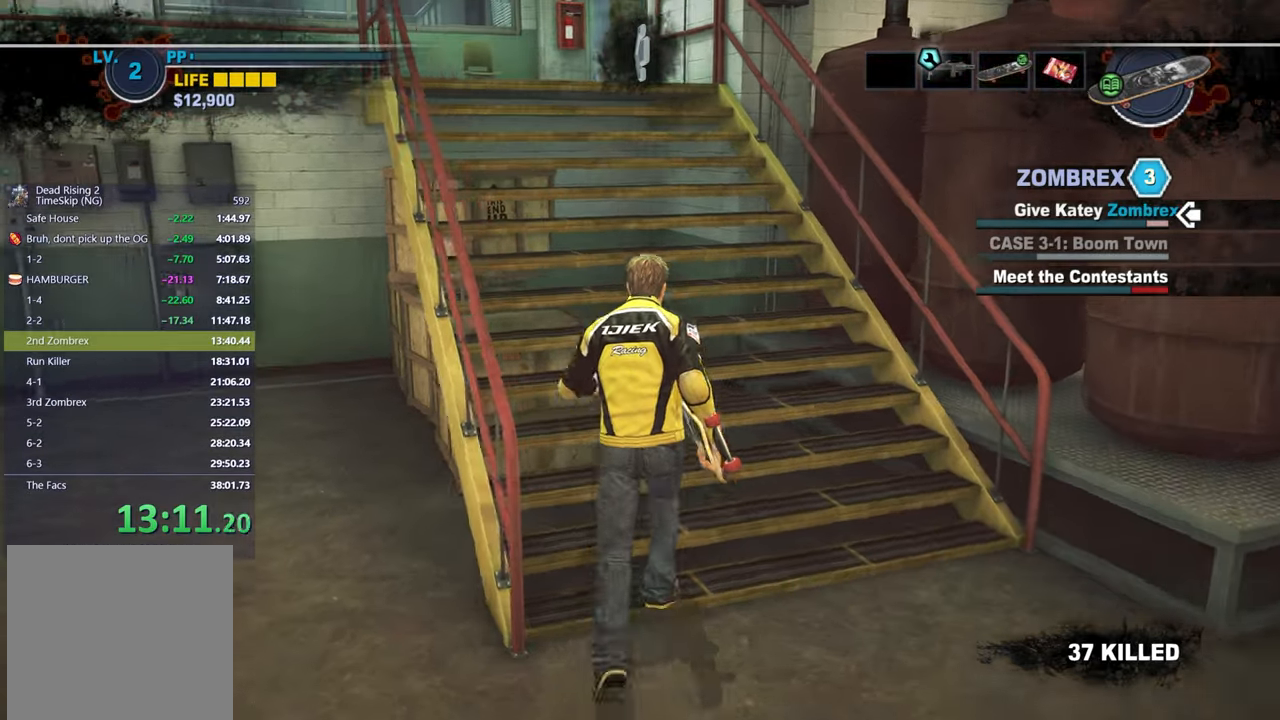
{"buttons": [], "left_stick": "up", "right_stick": "center", "events": [[167, "right_stick", "center"]]}
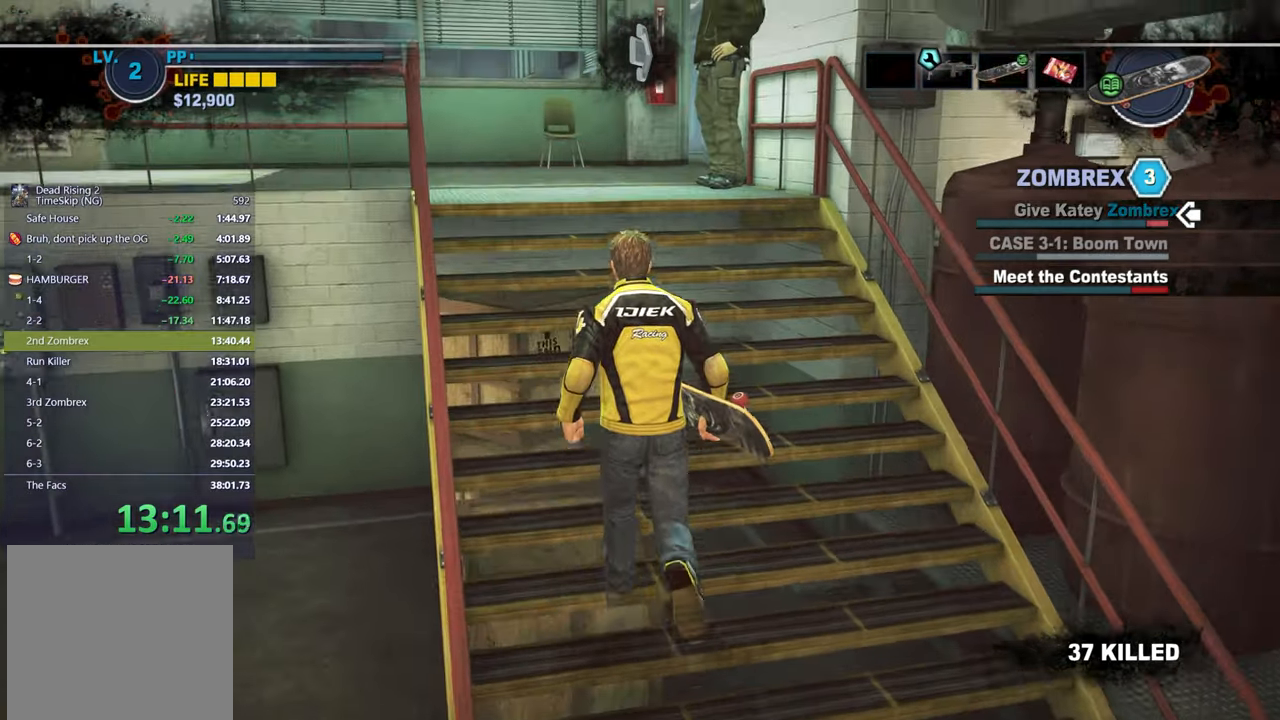
{"buttons": [], "left_stick": "up", "right_stick": "center", "events": [[17, "right_stick", "down"], [117, "right_stick", "center"], [417, "right_stick", "down"], [500, "right_stick", "center"]]}
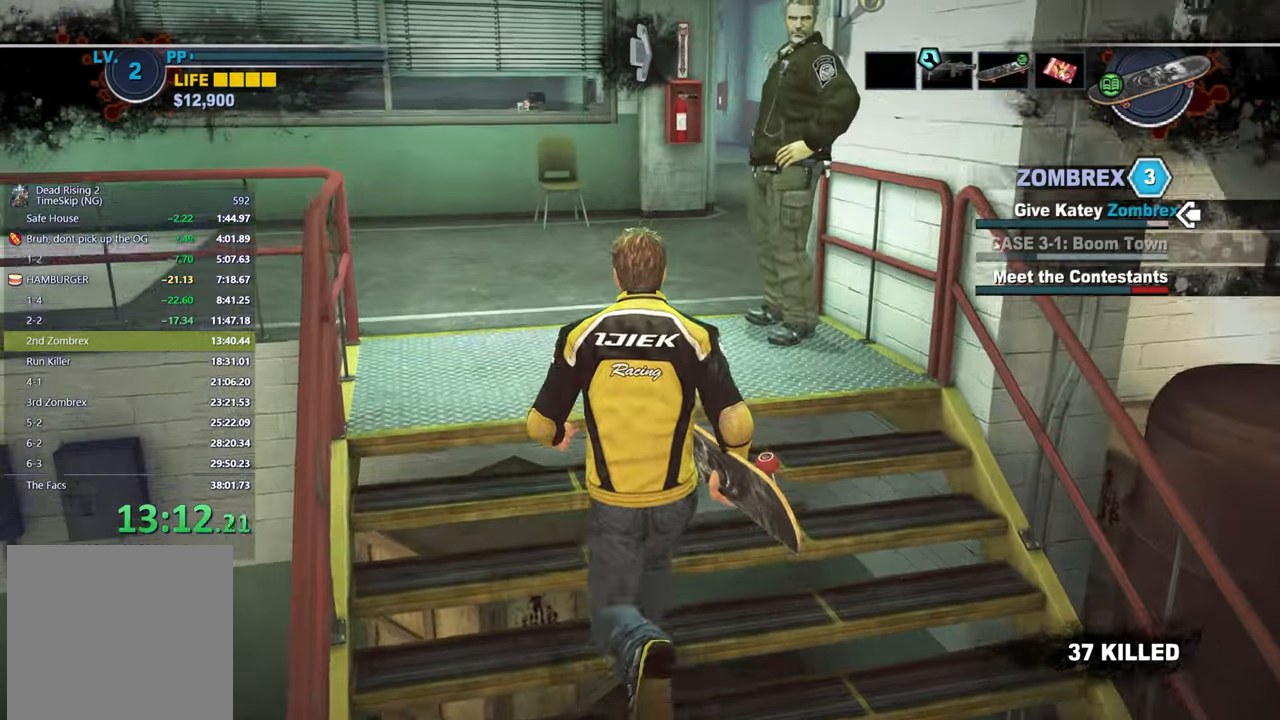
{"buttons": [], "left_stick": "up", "right_stick": "center", "events": []}